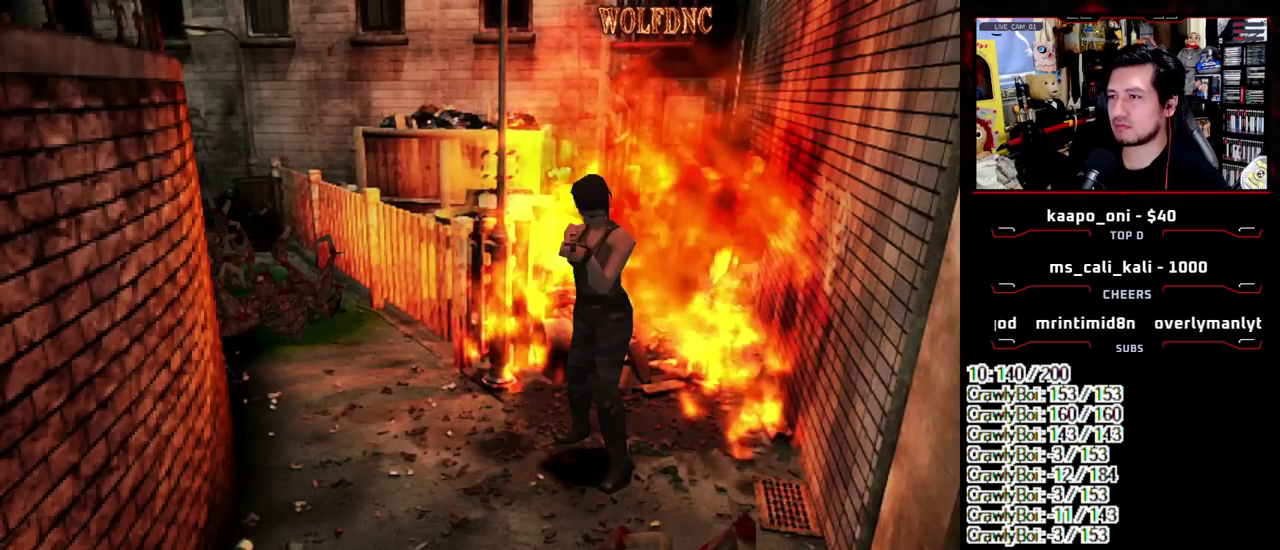
Gameplay with a controller (PlayStation layout); each line is a JSON object with the inputs held at the frame after it. "events" lists button and stick changes between this image and that frame as [ms after this image, input, new state], when the widget could be followed in between. Not read: L3 R3.
{"buttons": ["CROSS", "R1"], "events": [[17, "CROSS", "down"]]}
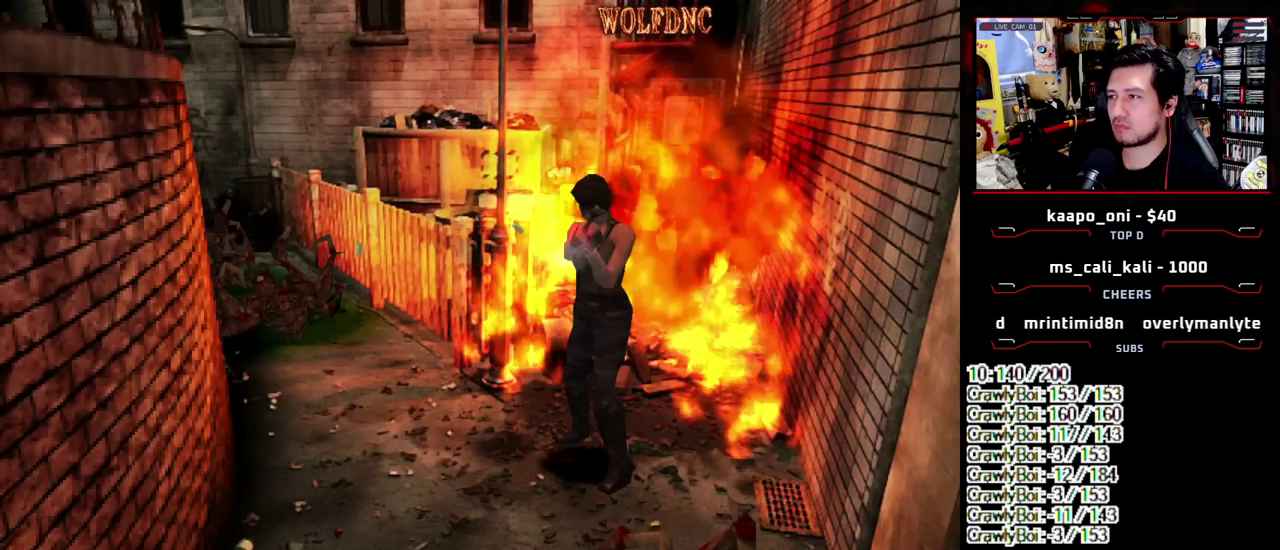
{"buttons": ["CROSS", "R1"], "events": []}
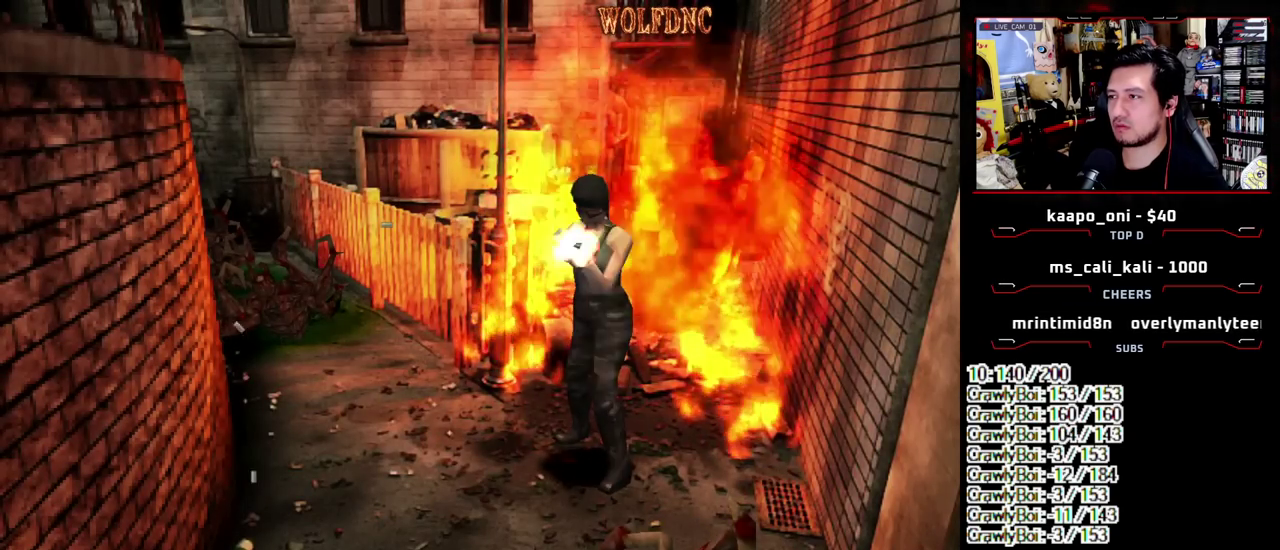
{"buttons": ["CROSS", "R1"], "events": []}
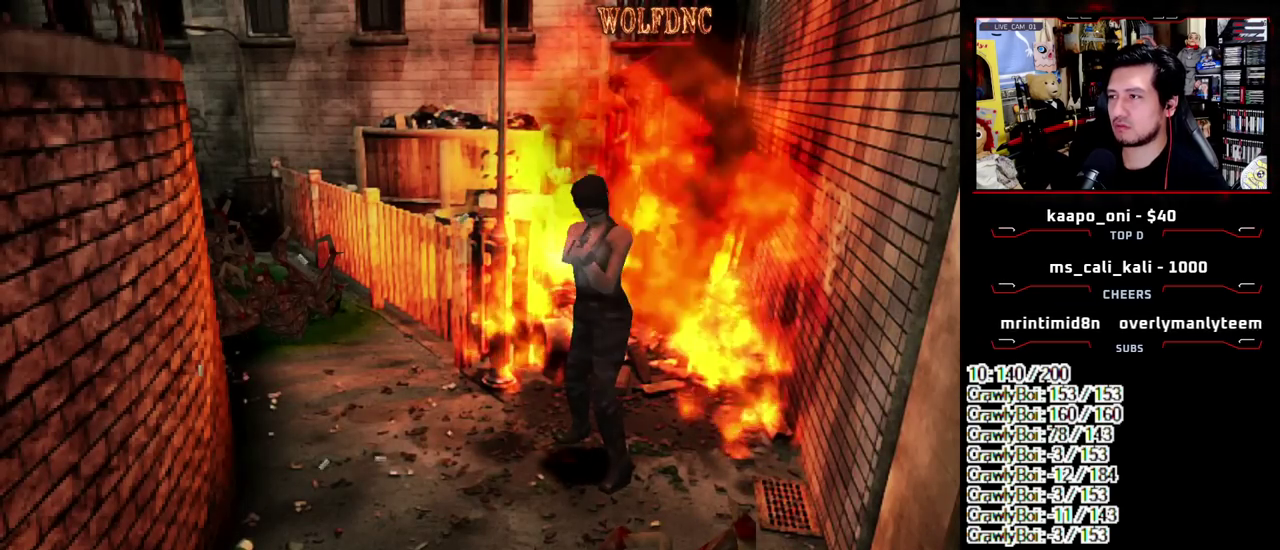
{"buttons": ["CROSS", "R1"], "events": []}
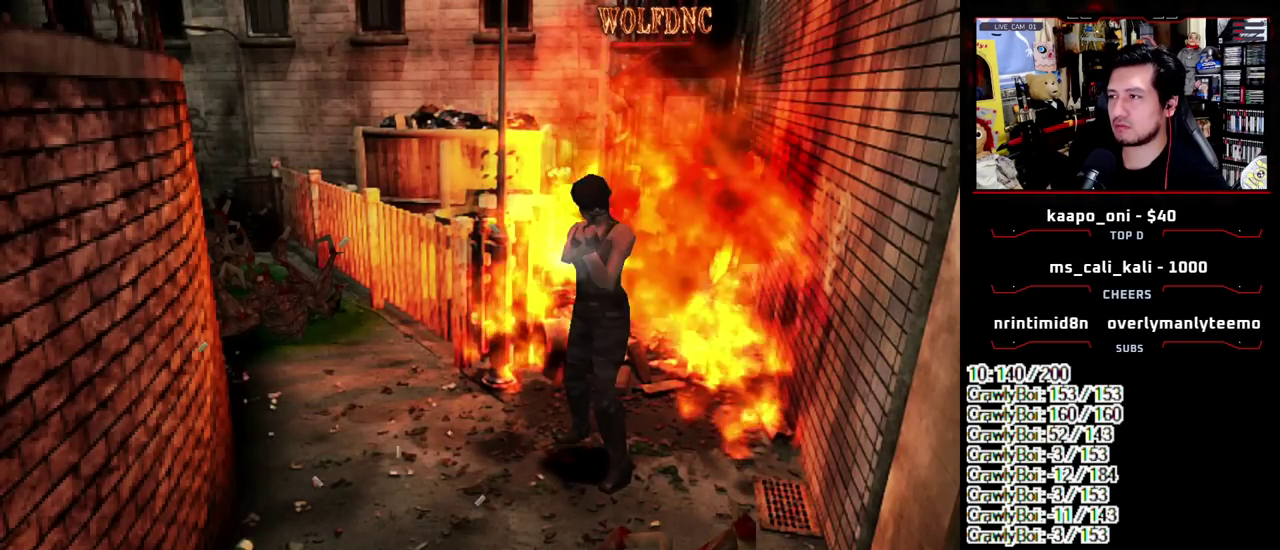
{"buttons": ["CROSS", "R1"], "events": []}
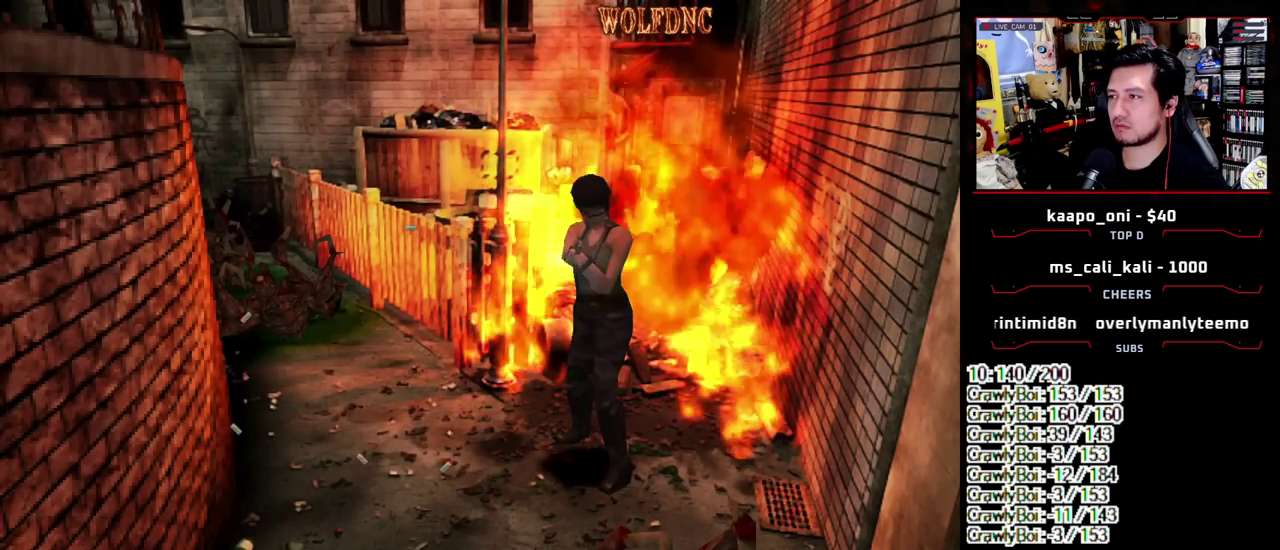
{"buttons": ["CROSS", "R1"], "events": []}
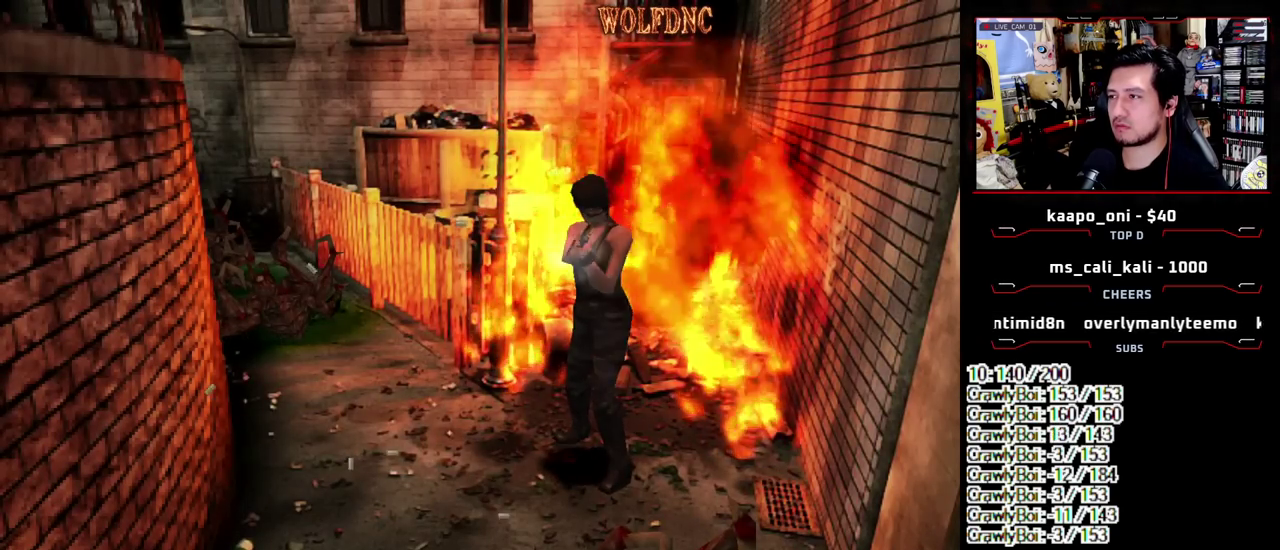
{"buttons": ["R1"], "events": [[200, "CROSS", "up"]]}
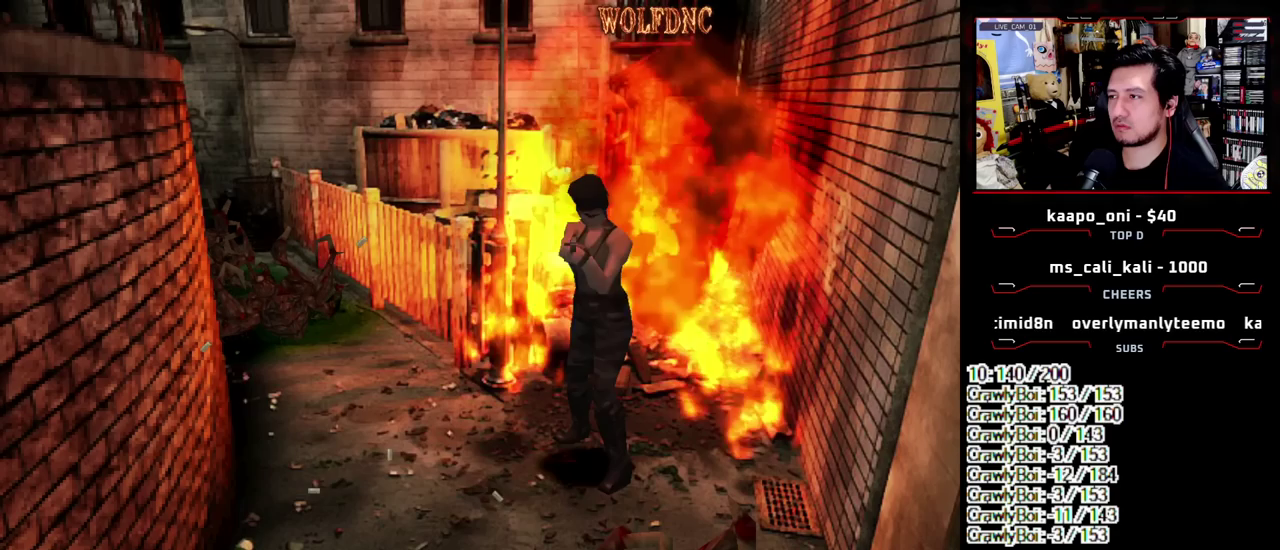
{"buttons": [], "events": [[317, "R1", "up"]]}
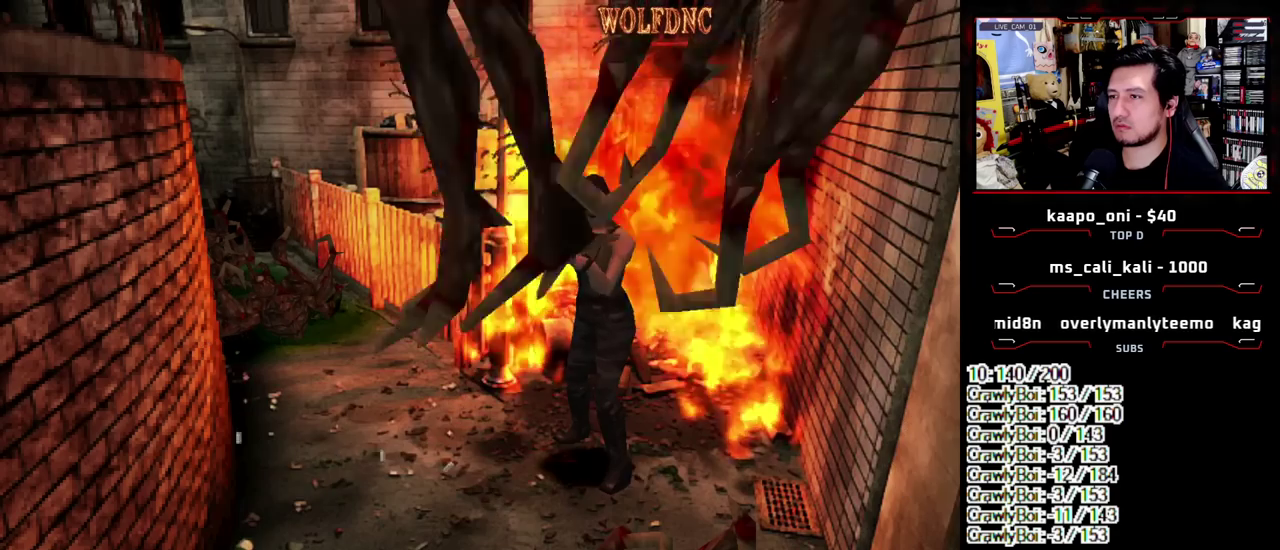
{"buttons": [], "events": [[50, "CIRCLE", "down"], [100, "CIRCLE", "up"], [150, "CIRCLE", "down"], [233, "CIRCLE", "up"], [283, "CIRCLE", "down"], [333, "CIRCLE", "up"]]}
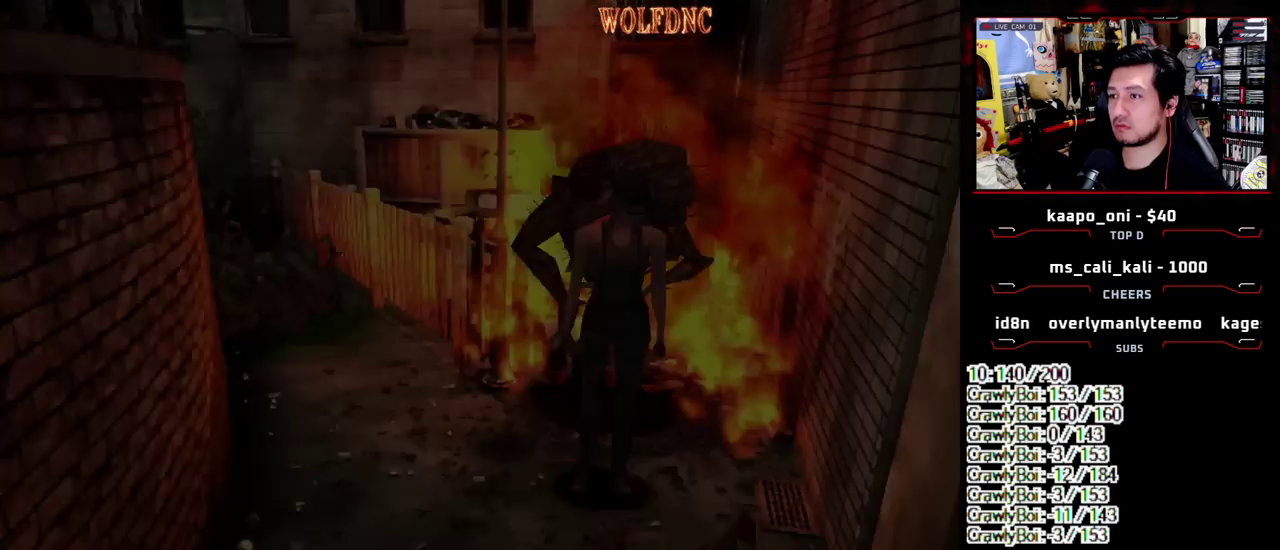
{"buttons": [], "events": []}
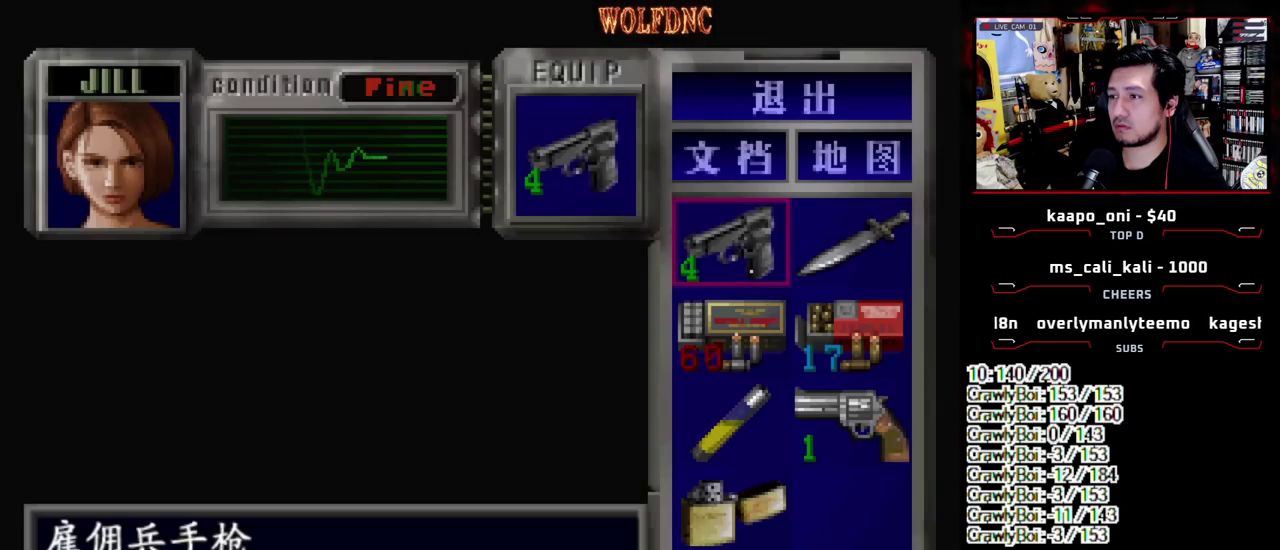
{"buttons": ["DPAD_DOWN", "DPAD_RIGHT"], "events": [[83, "CROSS", "down"], [217, "CROSS", "up"], [267, "DPAD_DOWN", "down"], [450, "DPAD_RIGHT", "down"]]}
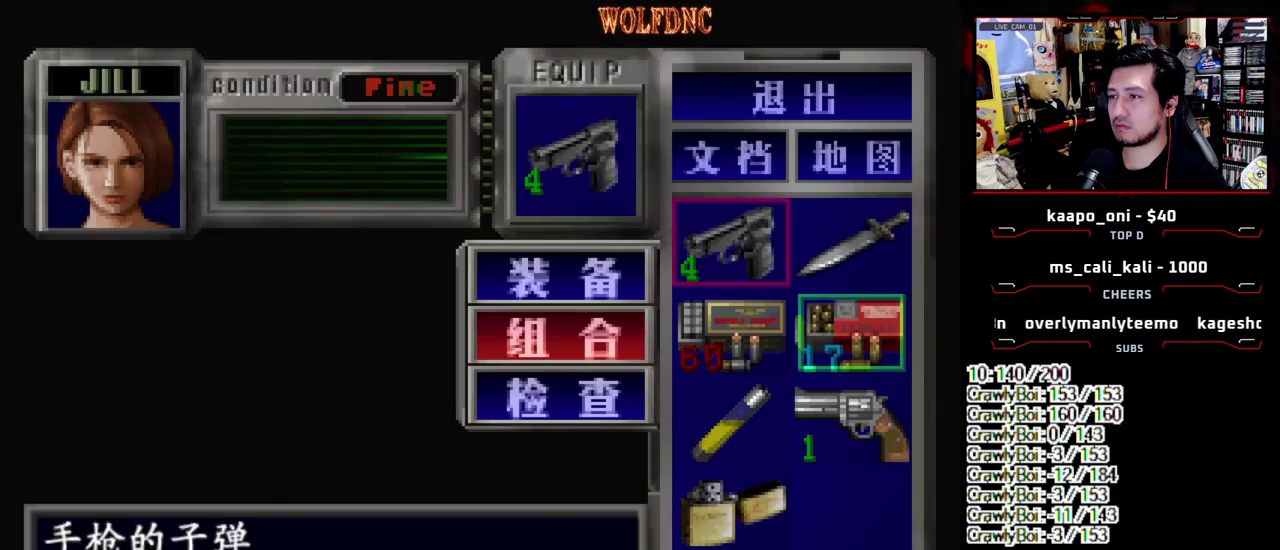
{"buttons": ["DPAD_RIGHT"], "events": [[50, "CROSS", "down"], [100, "DPAD_DOWN", "up"], [150, "CROSS", "up"], [150, "DPAD_RIGHT", "up"], [383, "DPAD_RIGHT", "down"]]}
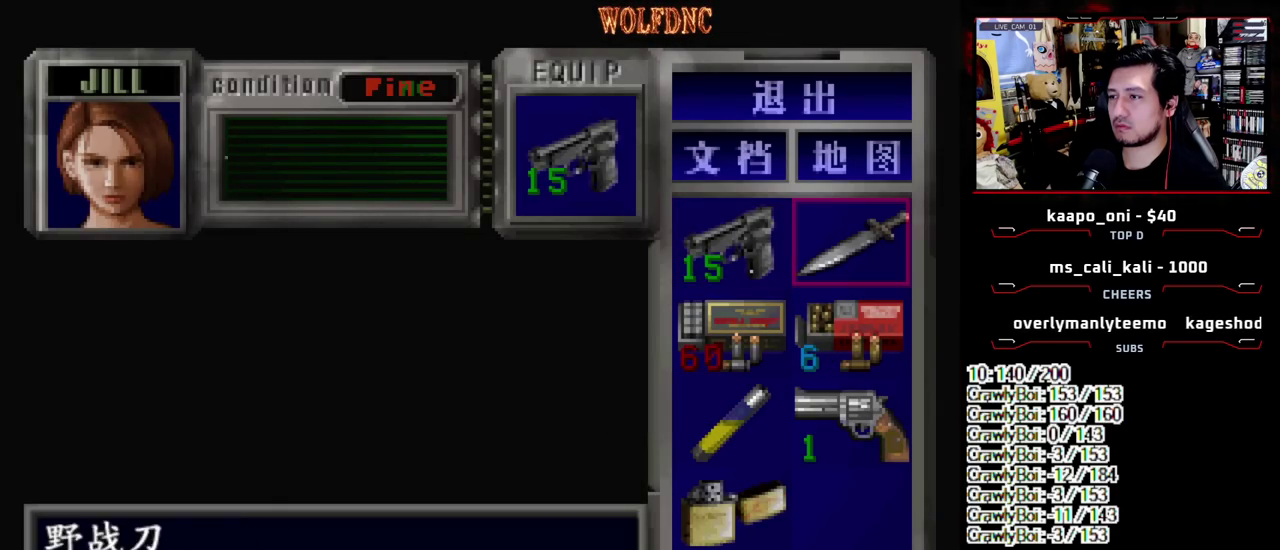
{"buttons": [], "events": [[17, "CROSS", "down"], [17, "DPAD_RIGHT", "up"], [67, "CROSS", "up"], [167, "CROSS", "down"], [250, "CROSS", "up"], [350, "SQUARE", "down"], [433, "SQUARE", "up"]]}
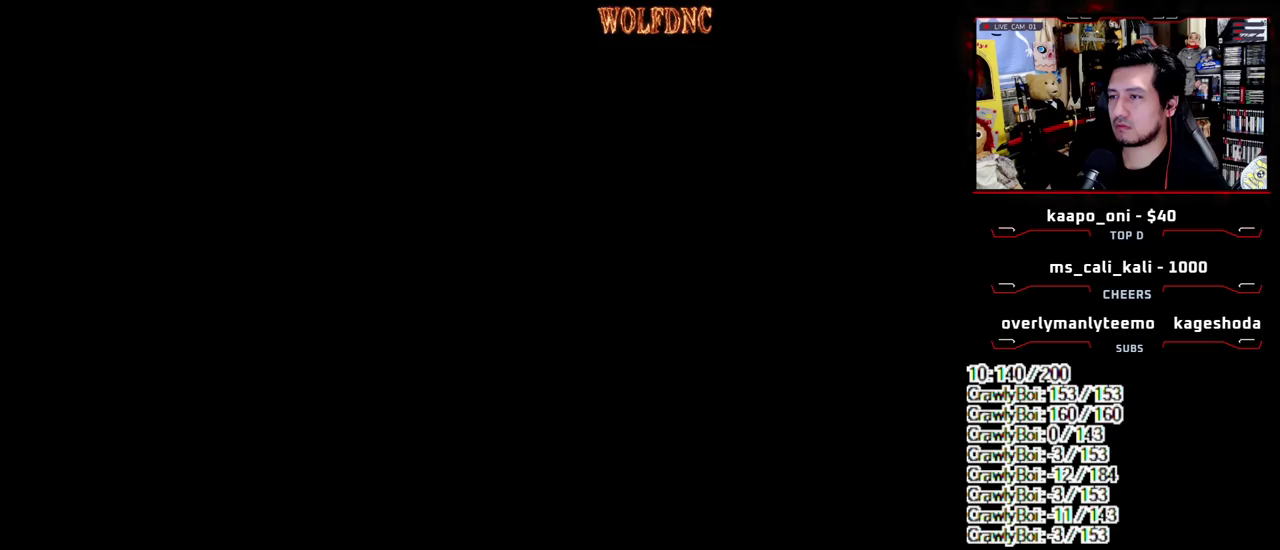
{"buttons": ["R1"], "events": [[83, "DPAD_UP", "down"], [133, "DPAD_RIGHT", "down"], [133, "SQUARE", "down"], [267, "DPAD_UP", "up"], [267, "SQUARE", "up"], [317, "DPAD_RIGHT", "up"], [367, "DPAD_DOWN", "down"], [417, "DPAD_DOWN", "up"], [417, "R1", "down"]]}
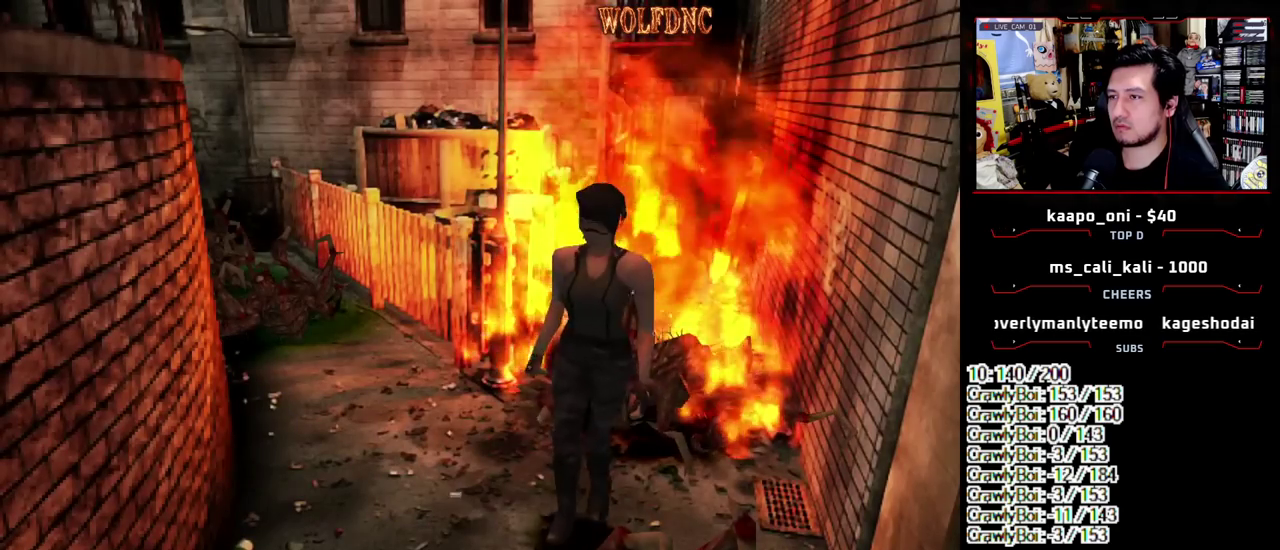
{"buttons": ["CROSS", "R1", "DPAD_DOWN", "DPAD_LEFT"], "events": [[333, "DPAD_DOWN", "down"], [333, "DPAD_LEFT", "down"], [417, "CROSS", "down"]]}
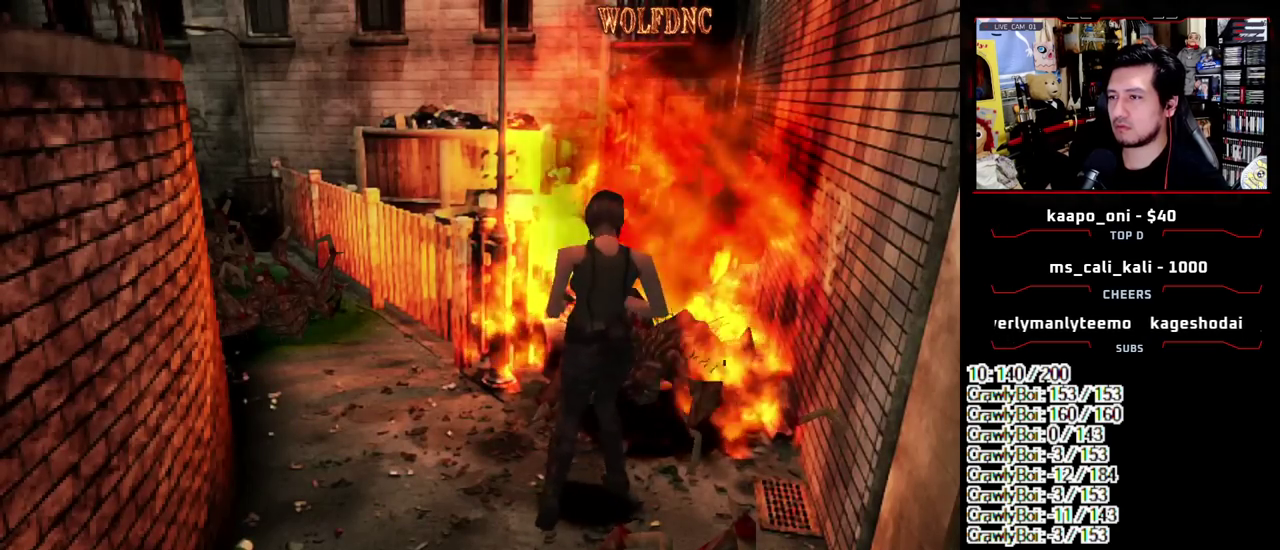
{"buttons": ["CROSS", "R1", "DPAD_DOWN"], "events": [[300, "DPAD_LEFT", "up"], [350, "CROSS", "up"], [483, "CROSS", "down"]]}
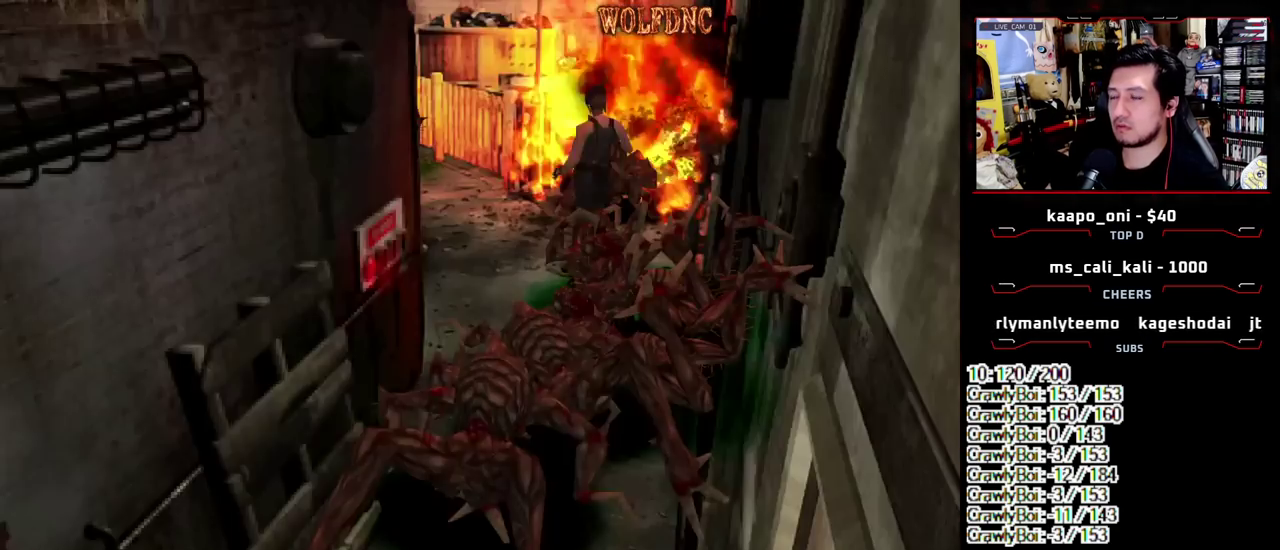
{"buttons": ["CROSS", "R1", "DPAD_DOWN"], "events": []}
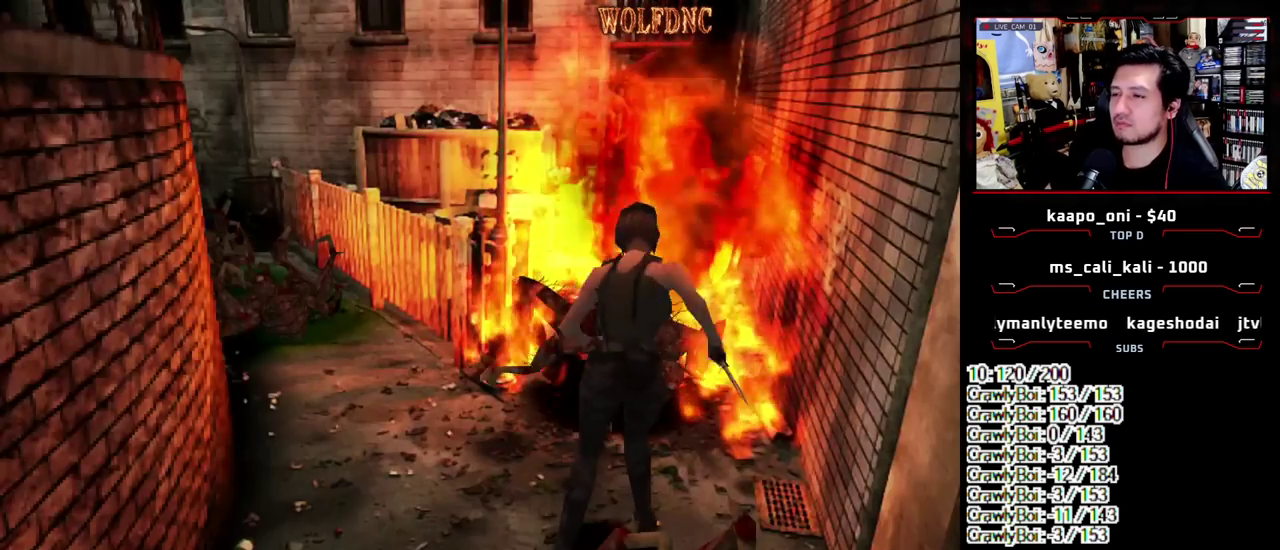
{"buttons": ["DPAD_DOWN"], "events": [[383, "CROSS", "up"], [467, "R1", "up"]]}
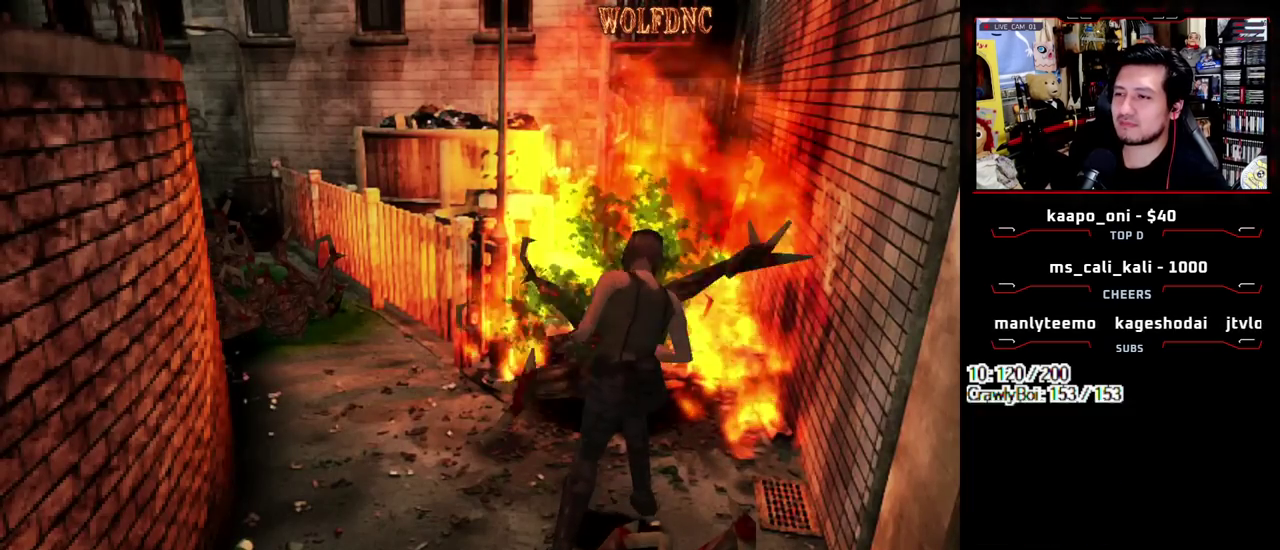
{"buttons": ["DPAD_DOWN"], "events": [[17, "DPAD_DOWN", "up"], [483, "DPAD_DOWN", "down"]]}
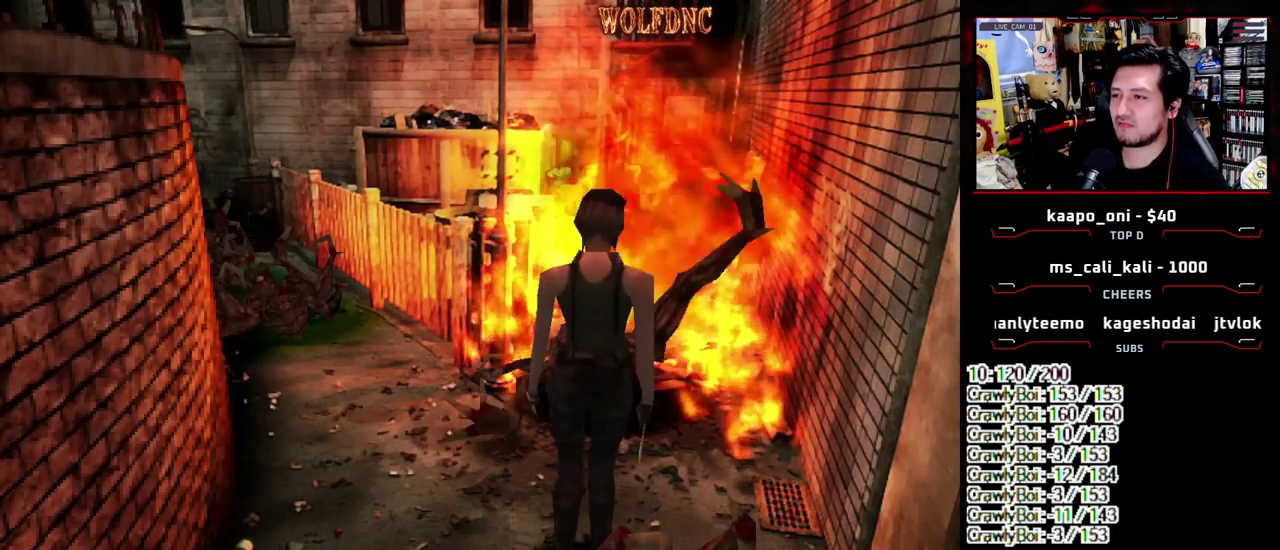
{"buttons": ["CIRCLE"], "events": [[83, "SQUARE", "down"], [217, "DPAD_DOWN", "up"], [217, "SQUARE", "up"], [367, "CIRCLE", "down"], [450, "CIRCLE", "up"], [500, "CIRCLE", "down"]]}
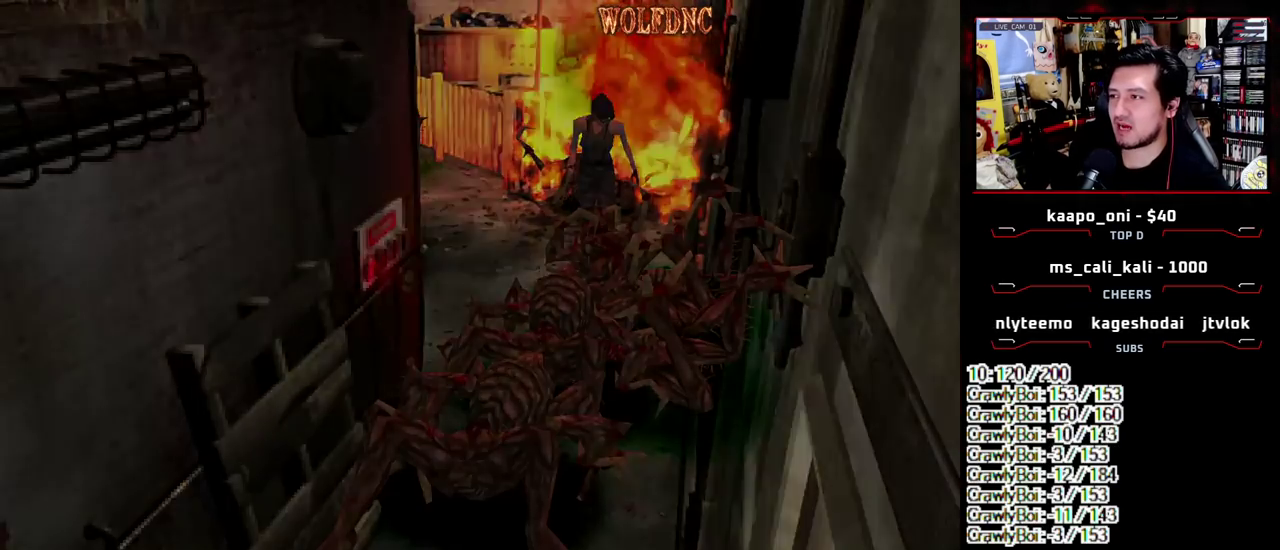
{"buttons": [], "events": [[50, "CIRCLE", "up"]]}
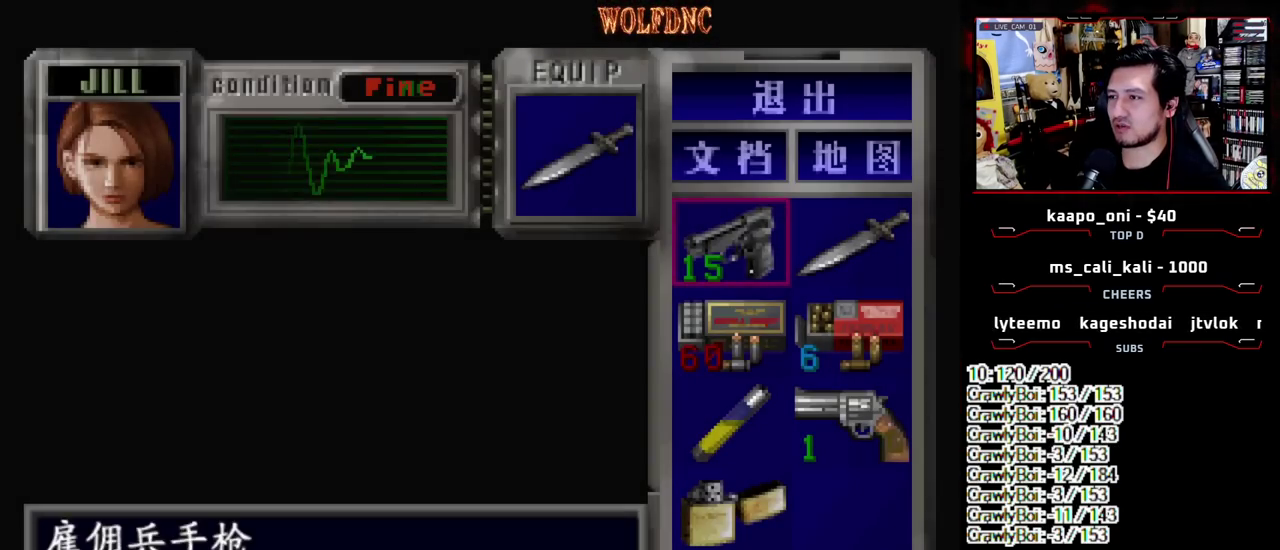
{"buttons": [], "events": [[67, "CROSS", "down"], [350, "CROSS", "up"]]}
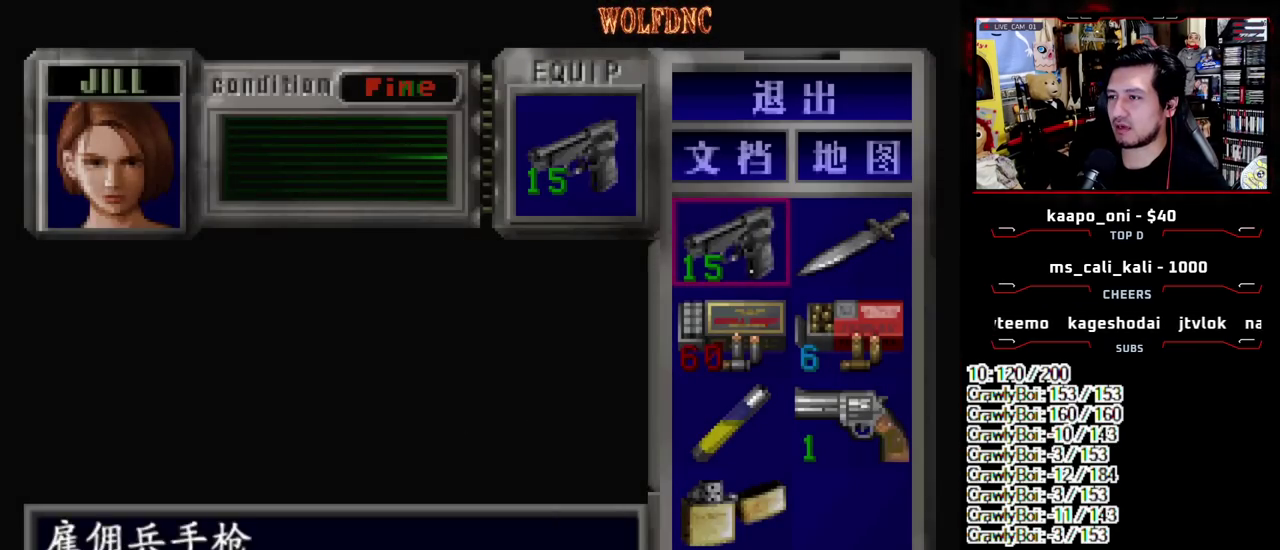
{"buttons": ["SQUARE", "DPAD_UP", "DPAD_LEFT"], "events": [[33, "SQUARE", "down"], [83, "SQUARE", "up"], [167, "DPAD_LEFT", "down"], [267, "DPAD_DOWN", "down"], [317, "SQUARE", "down"], [400, "DPAD_DOWN", "up"], [400, "SQUARE", "up"], [500, "DPAD_UP", "down"], [500, "SQUARE", "down"]]}
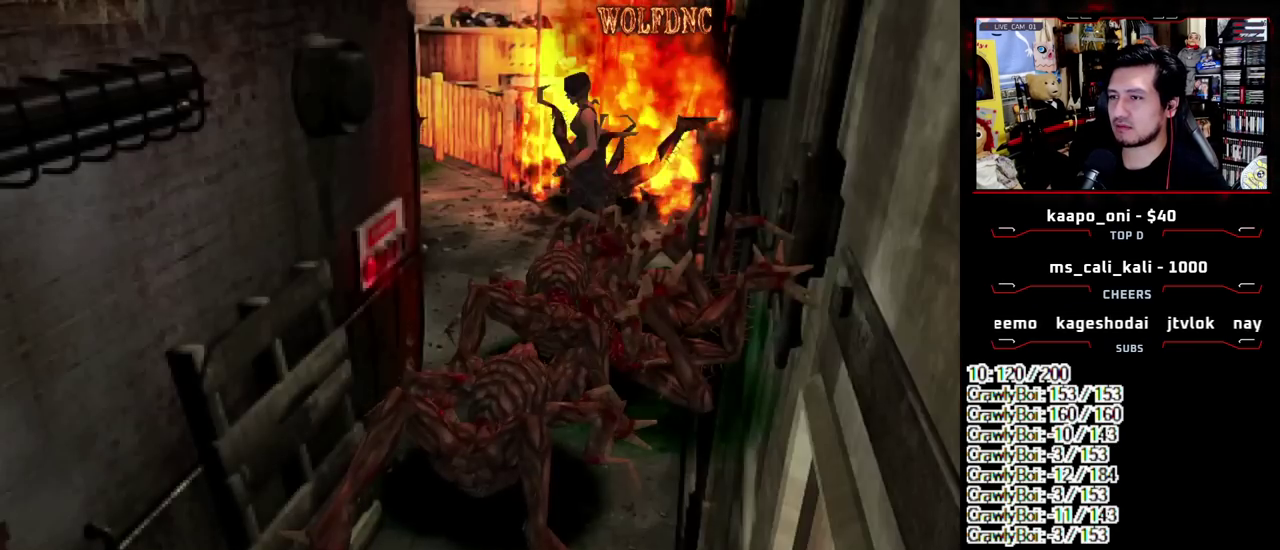
{"buttons": ["SQUARE", "DPAD_UP"], "events": [[333, "DPAD_LEFT", "up"]]}
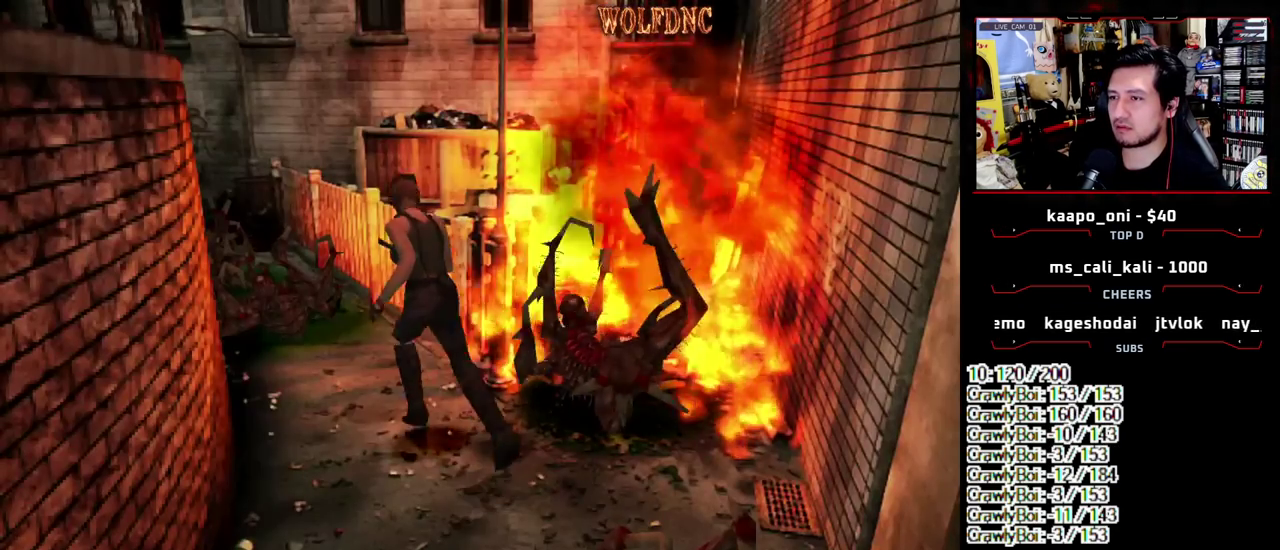
{"buttons": ["SQUARE", "DPAD_UP"], "events": [[117, "DPAD_RIGHT", "down"], [300, "DPAD_RIGHT", "up"]]}
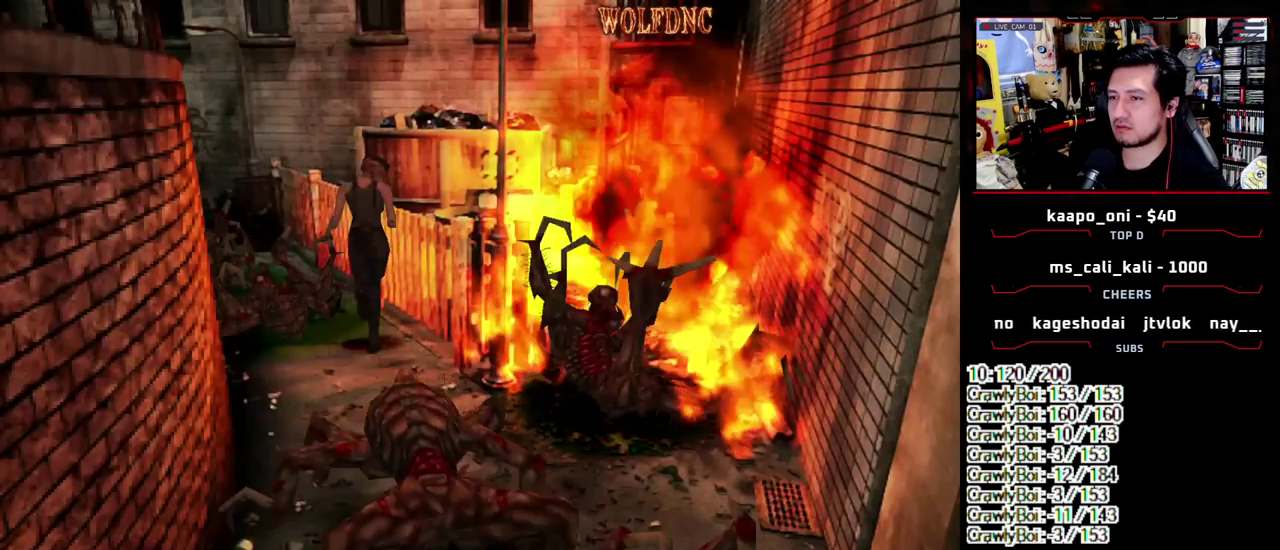
{"buttons": ["SQUARE", "DPAD_UP"], "events": [[167, "DPAD_LEFT", "down"], [367, "DPAD_LEFT", "up"]]}
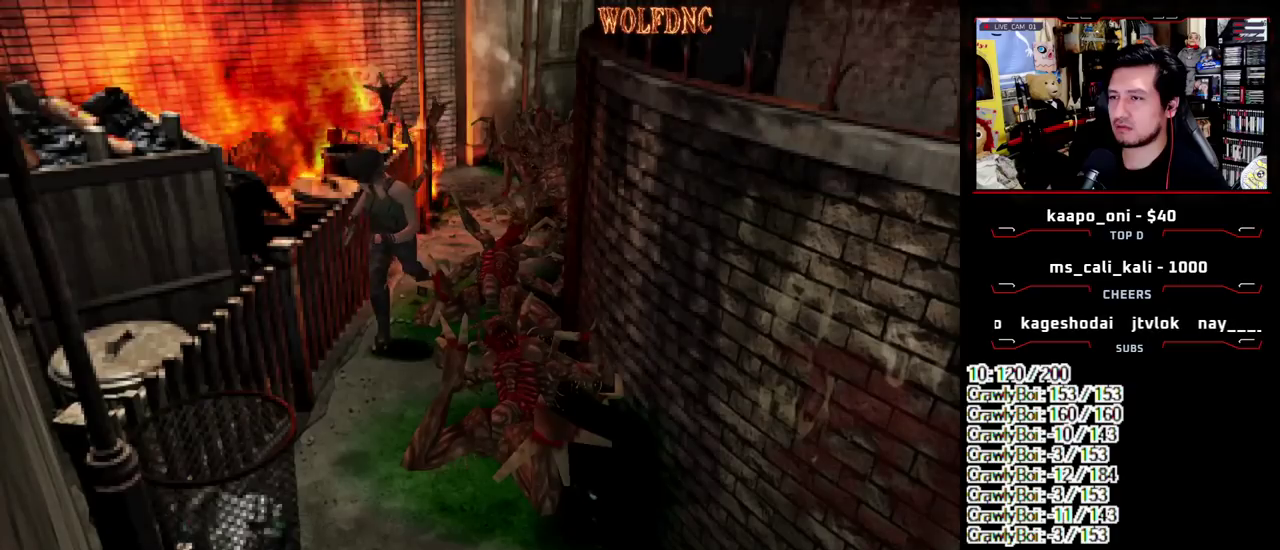
{"buttons": ["R1"], "events": [[100, "DPAD_LEFT", "down"], [150, "R1", "down"], [233, "SQUARE", "up"], [283, "DPAD_LEFT", "up"], [283, "DPAD_UP", "up"]]}
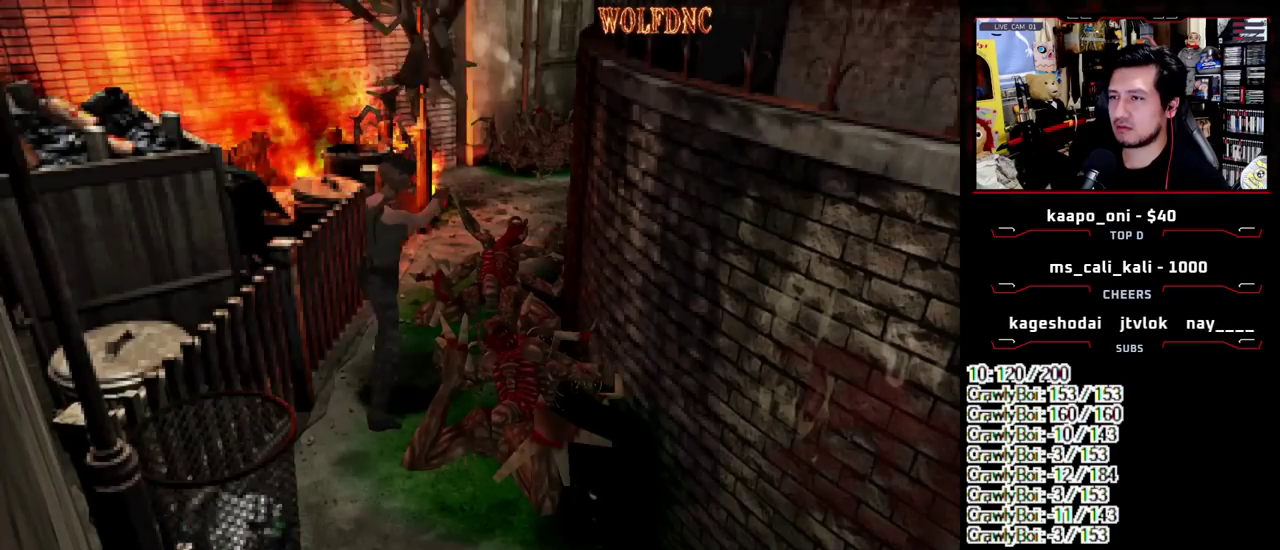
{"buttons": [], "events": [[250, "R1", "up"]]}
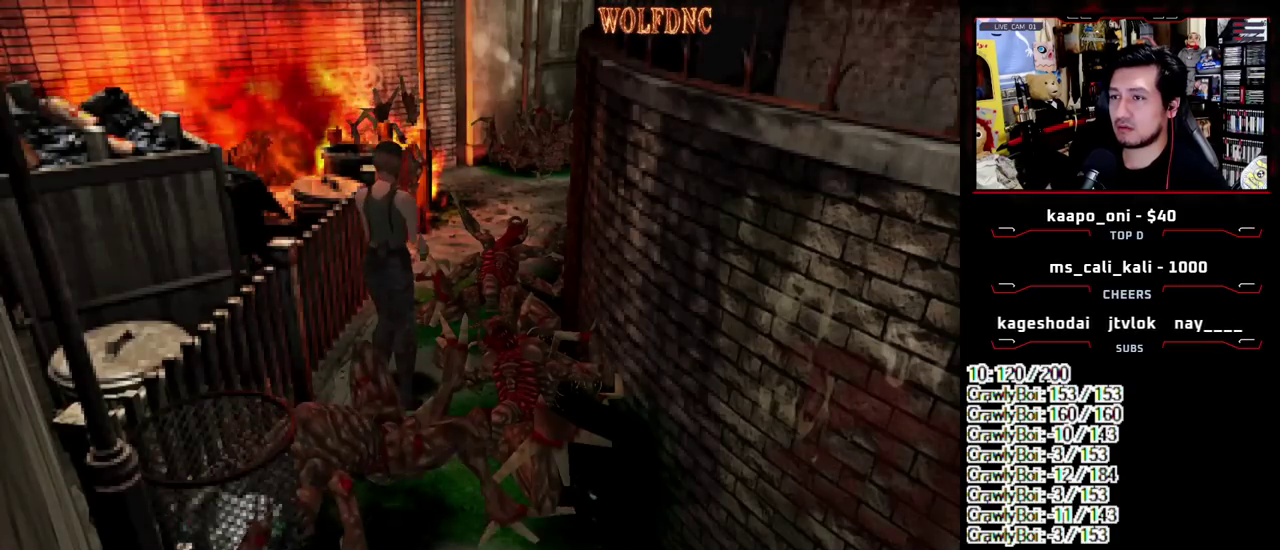
{"buttons": ["R1"], "events": [[217, "R1", "down"]]}